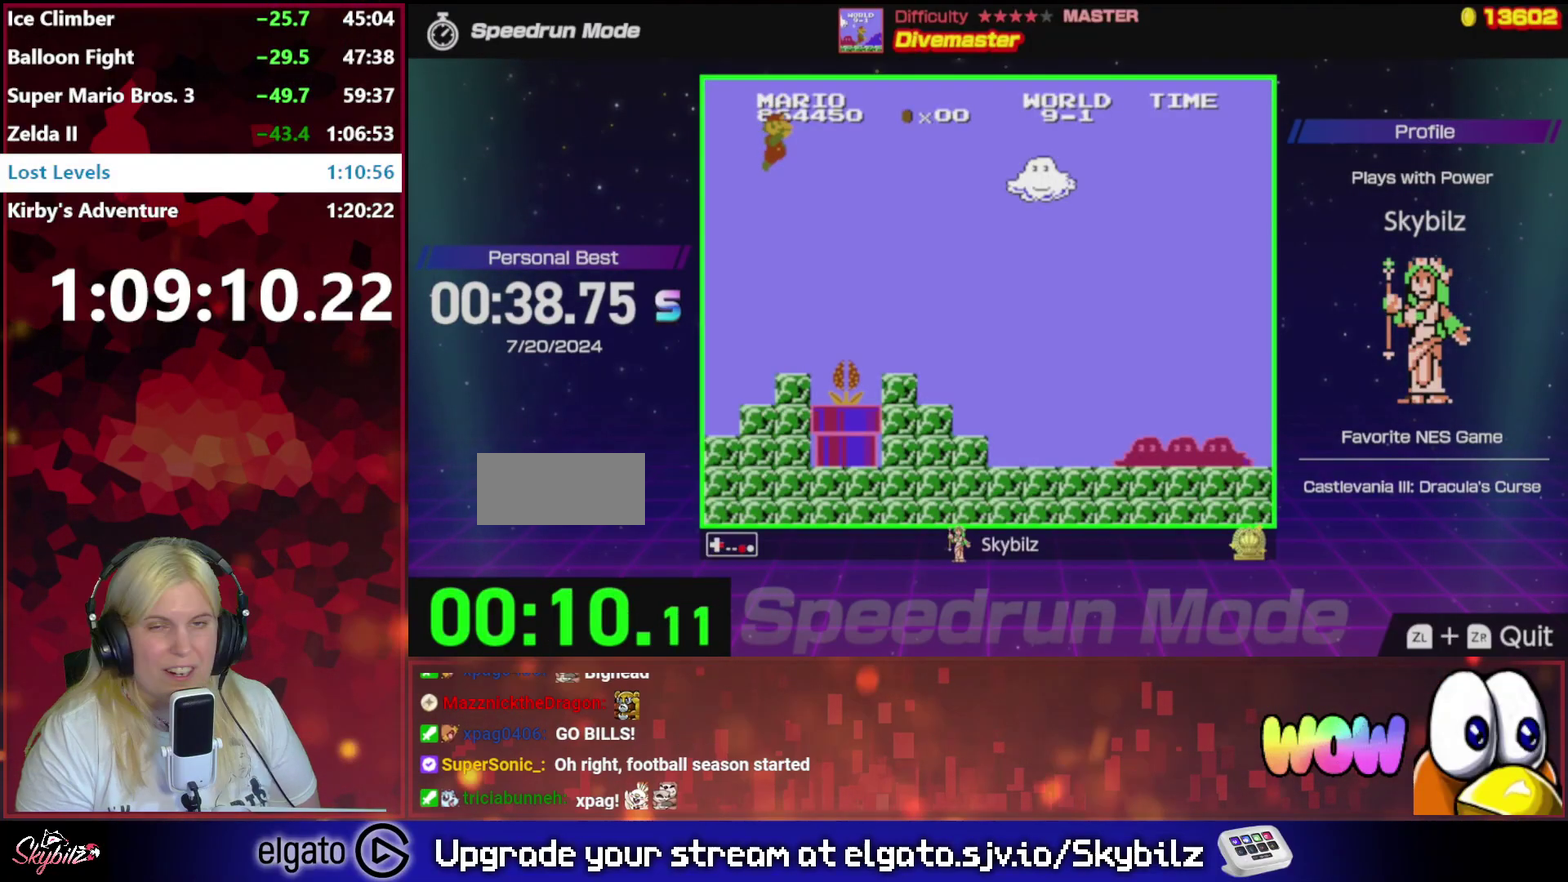
Gameplay with a controller (Nintendo layout); each line is a JSON object with the inputs held at the frame after it. "events" lists button and stick changes between this image and that frame as [ms after this image, input, new state], when the widget could be followed in between. Not read: L3 R3.
{"buttons": ["B", "DPAD_RIGHT"], "events": [[283, "A", "down"], [283, "DPAD_UP", "down"], [483, "A", "up"], [483, "DPAD_UP", "up"]]}
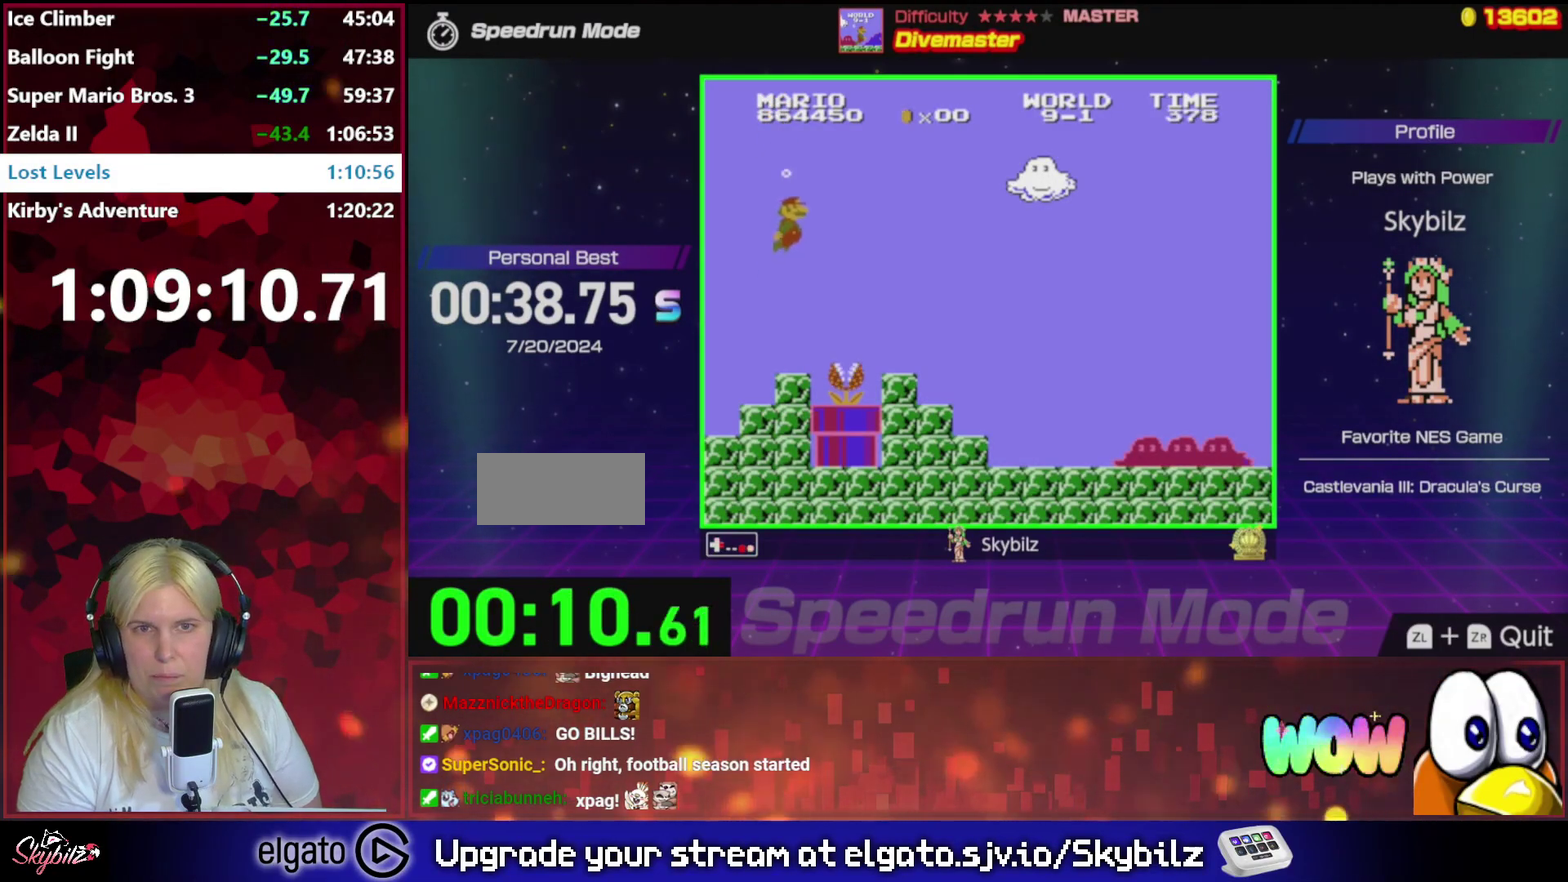
{"buttons": ["A", "B", "DPAD_UP", "DPAD_RIGHT"], "events": [[17, "A", "down"], [183, "A", "up"], [250, "A", "down"], [317, "DPAD_UP", "down"], [417, "A", "up"], [450, "DPAD_UP", "up"], [483, "A", "down"], [483, "DPAD_UP", "down"]]}
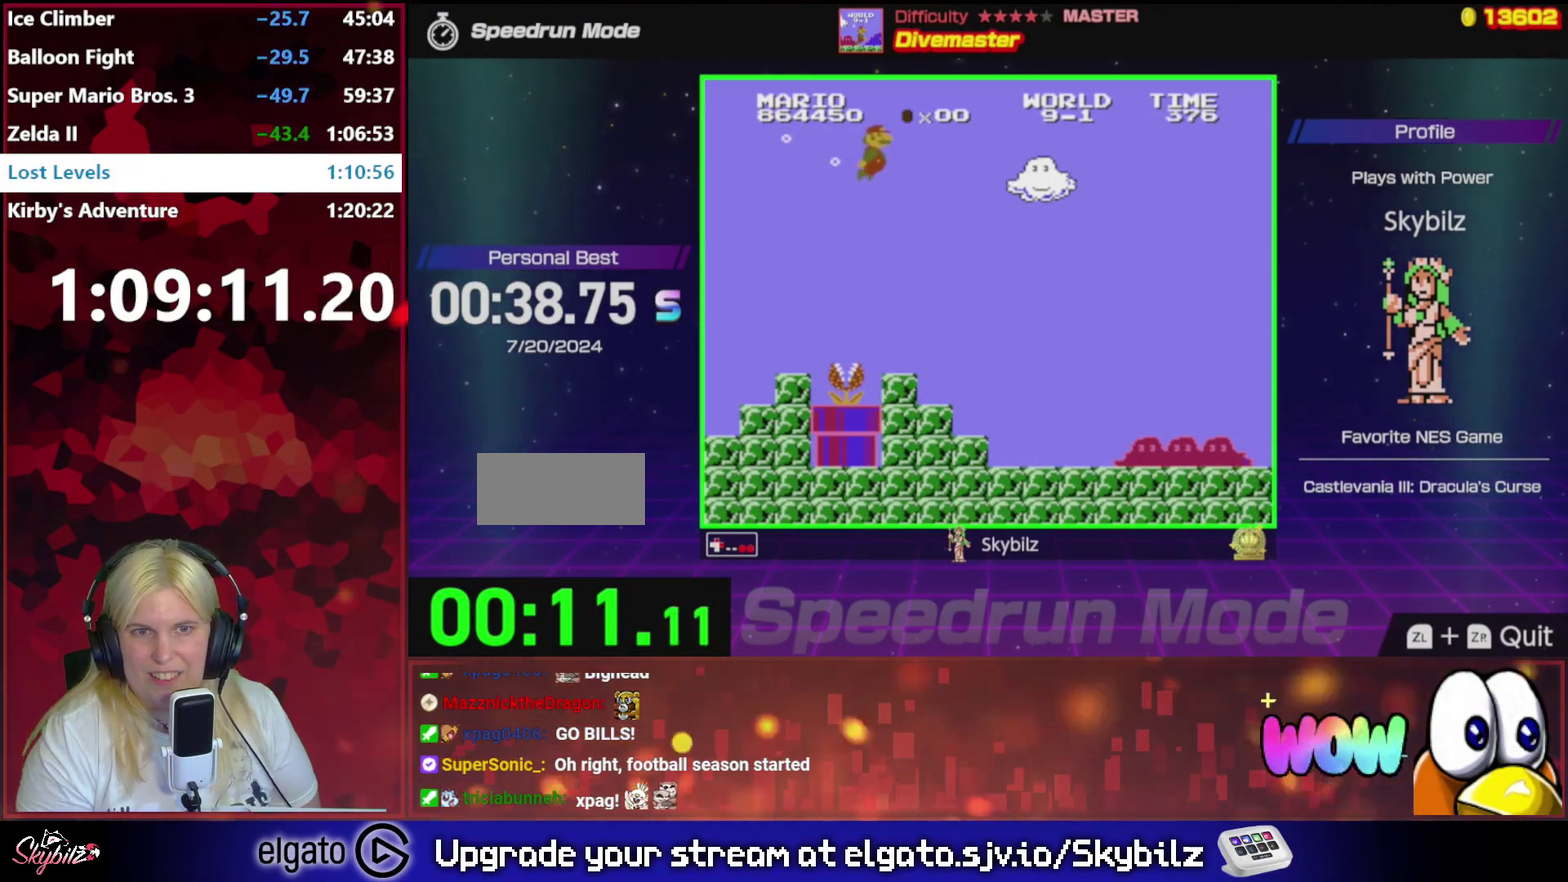
{"buttons": ["B", "DPAD_RIGHT"], "events": [[117, "A", "up"], [150, "DPAD_UP", "up"], [217, "A", "down"], [417, "A", "up"]]}
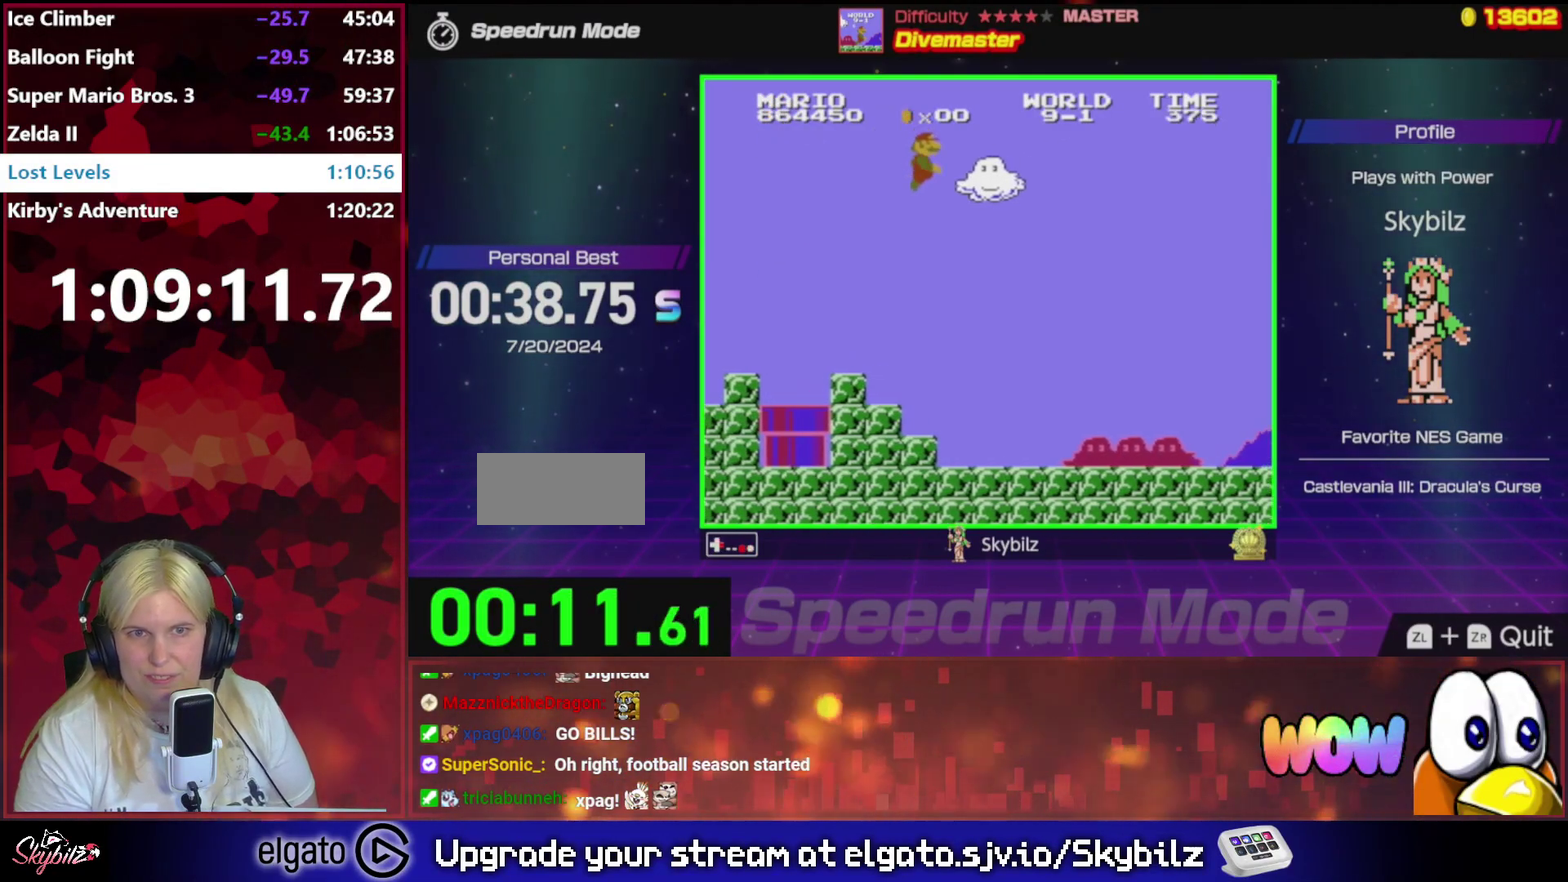
{"buttons": ["B", "DPAD_RIGHT"], "events": [[283, "A", "down"], [483, "A", "up"]]}
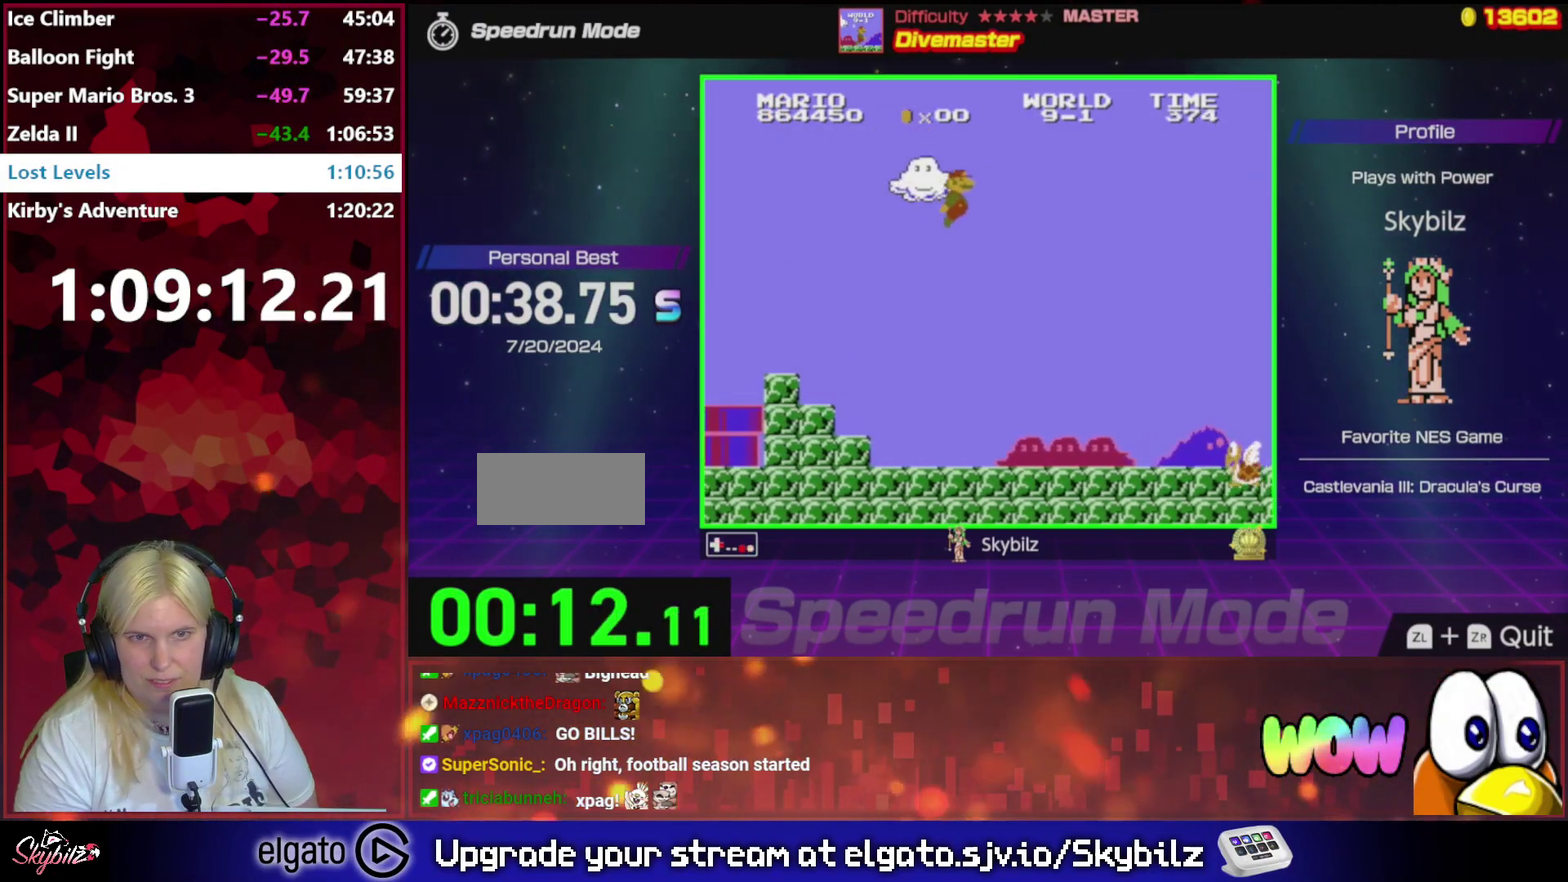
{"buttons": ["A", "B", "DPAD_RIGHT"], "events": [[83, "A", "down"], [317, "DPAD_UP", "down"], [483, "DPAD_UP", "up"]]}
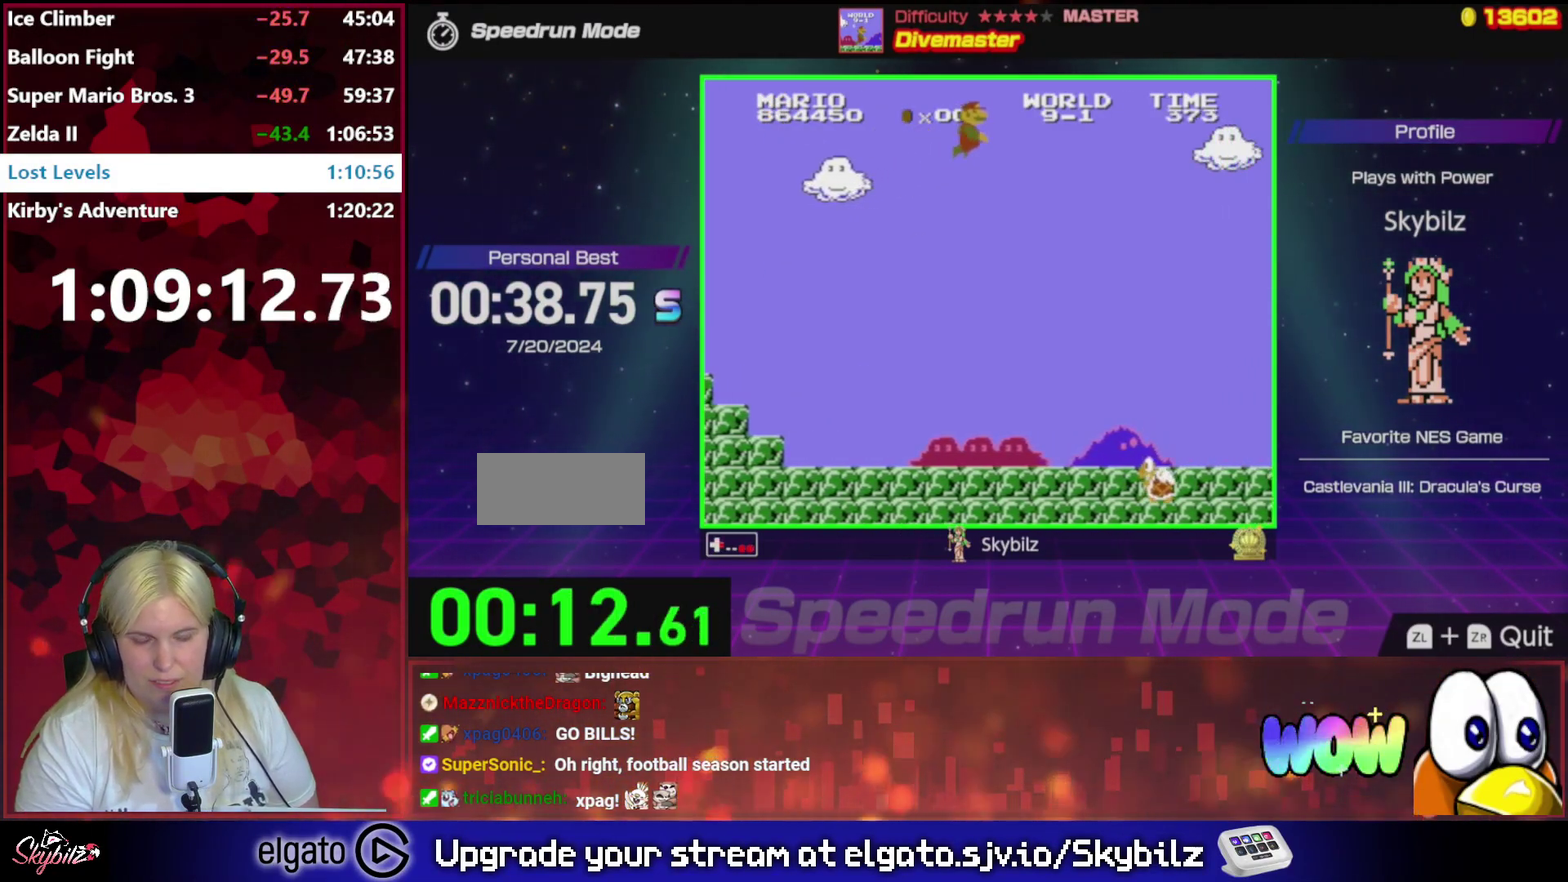
{"buttons": ["B", "DPAD_RIGHT"], "events": [[17, "A", "up"]]}
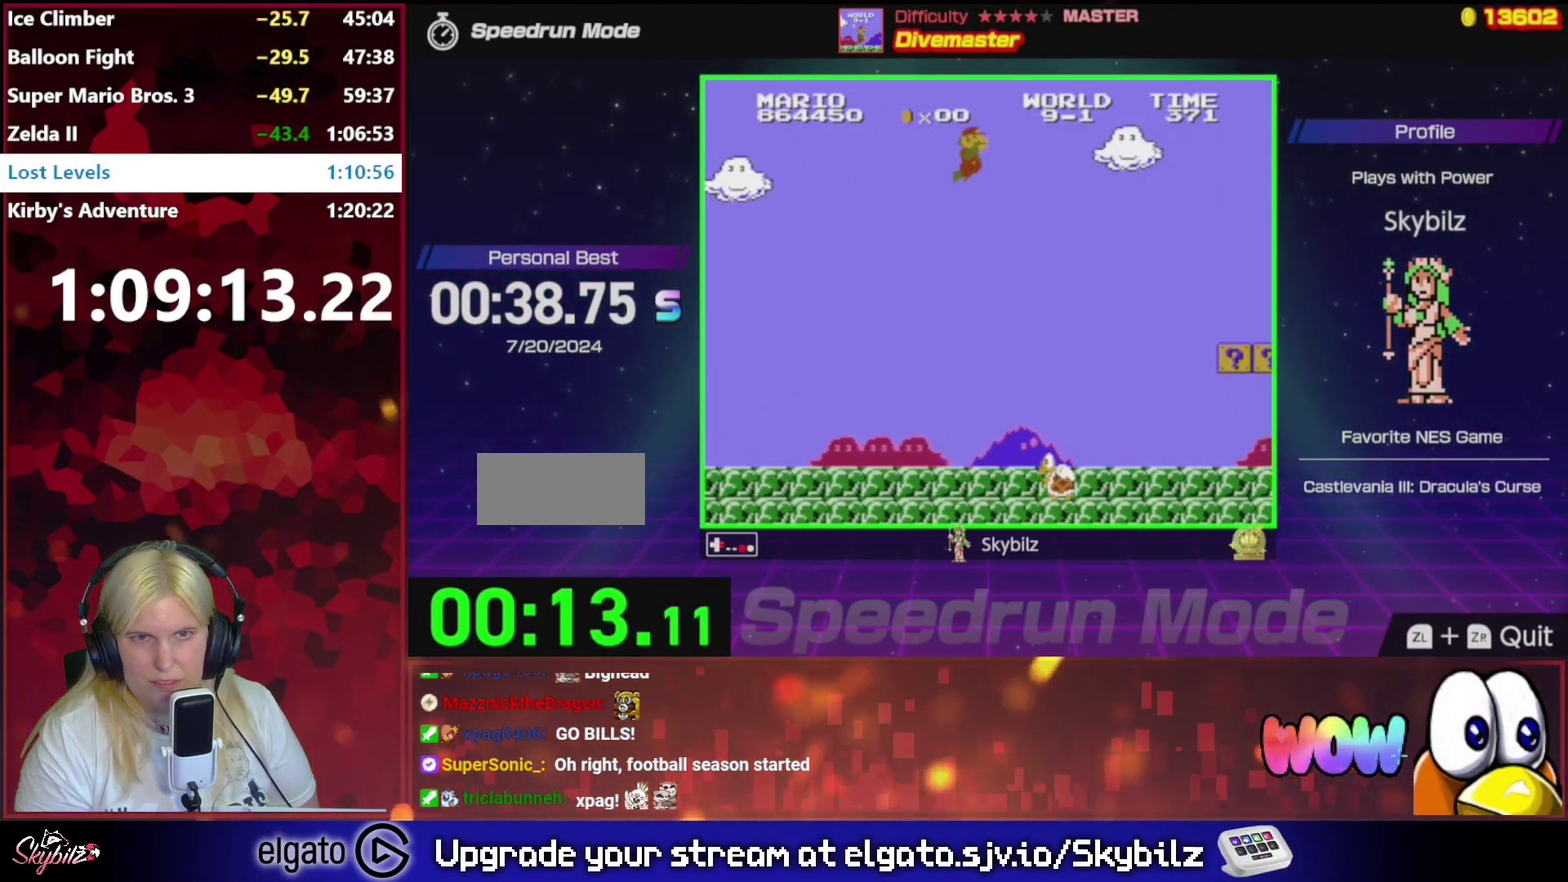
{"buttons": ["B", "DPAD_RIGHT"], "events": [[217, "A", "down"], [450, "A", "up"]]}
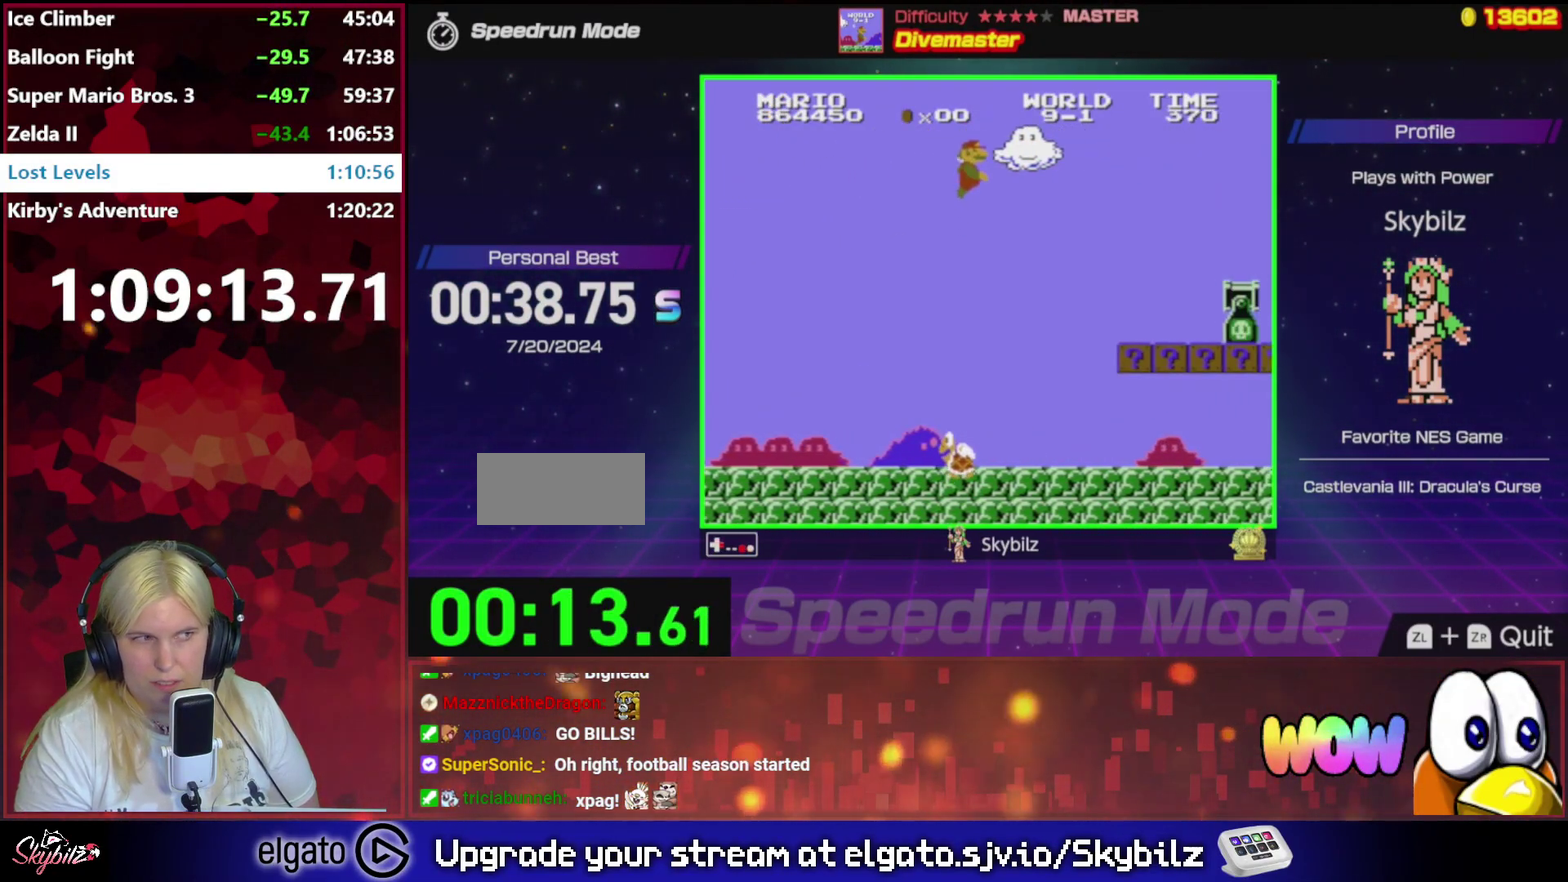
{"buttons": ["B", "DPAD_RIGHT"], "events": []}
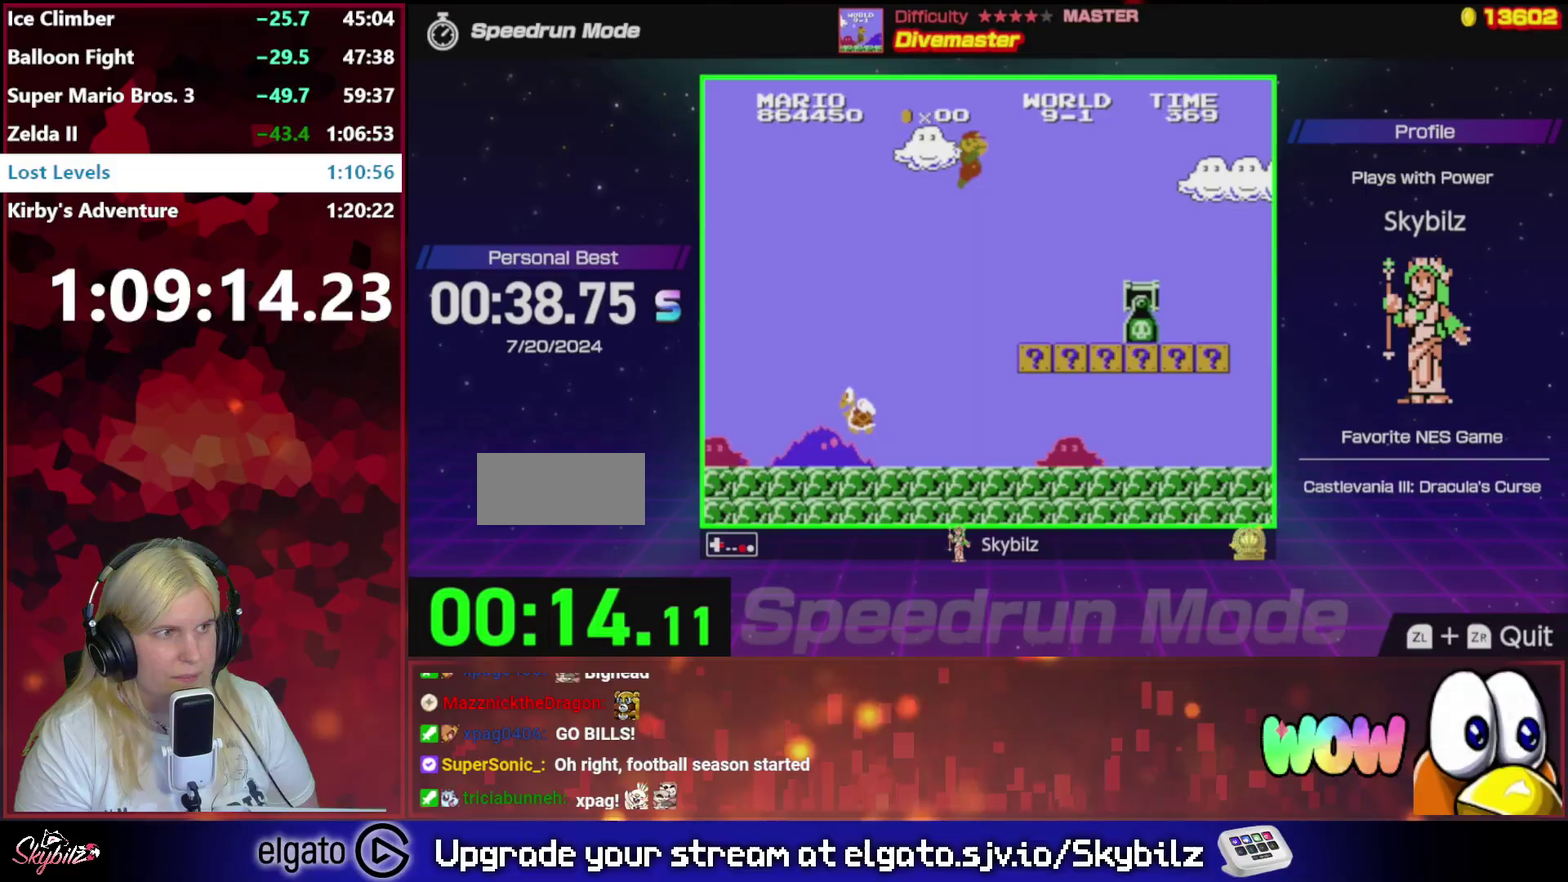
{"buttons": ["A", "B", "DPAD_RIGHT"], "events": [[383, "A", "down"]]}
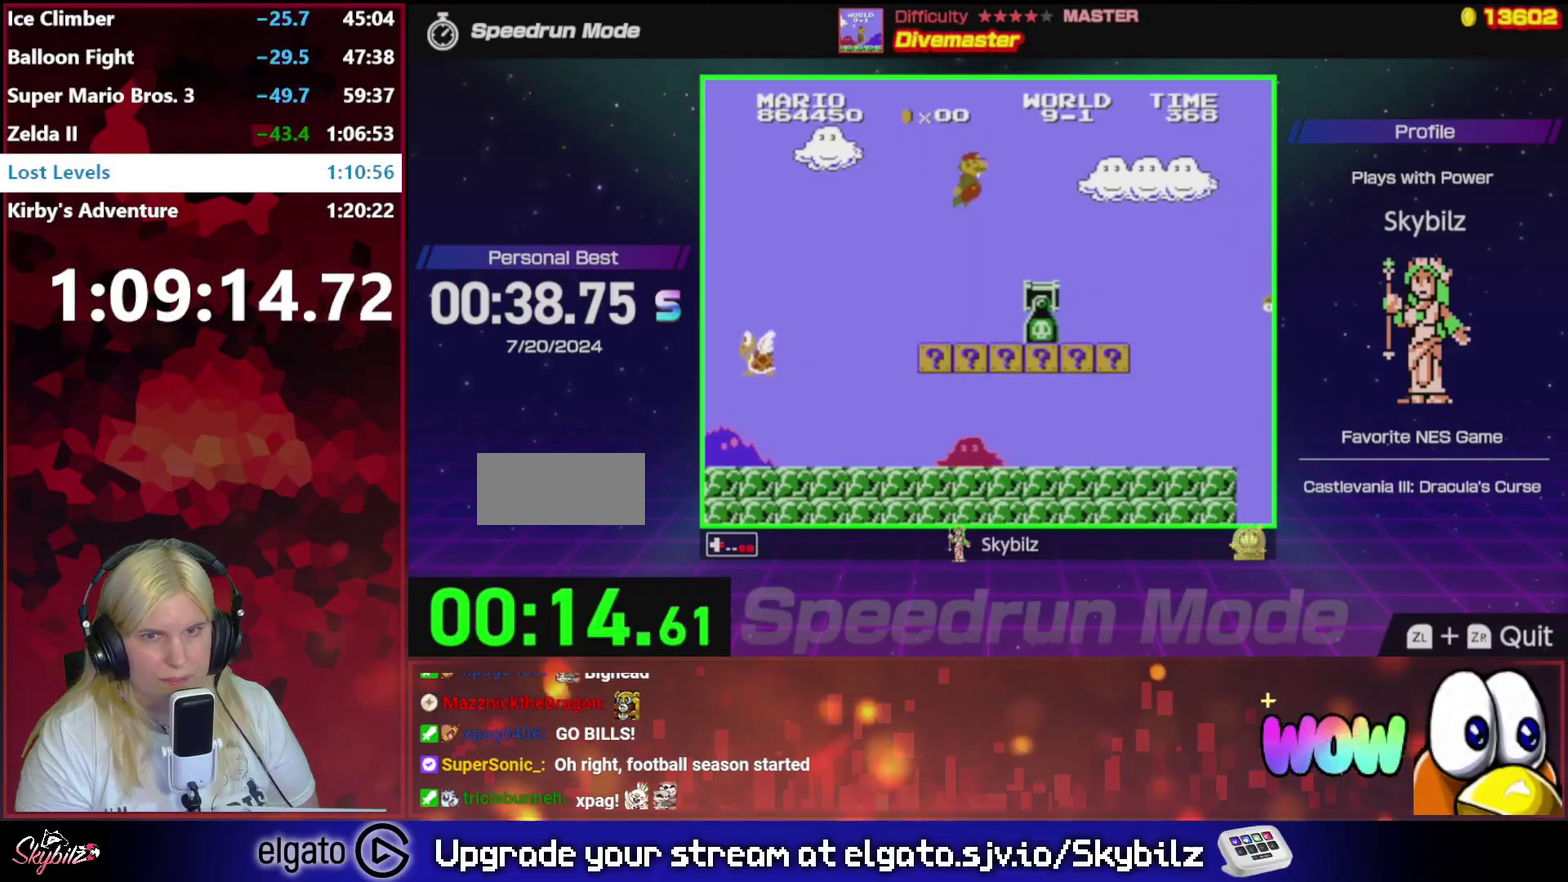
{"buttons": ["B", "DPAD_RIGHT"], "events": [[50, "A", "up"]]}
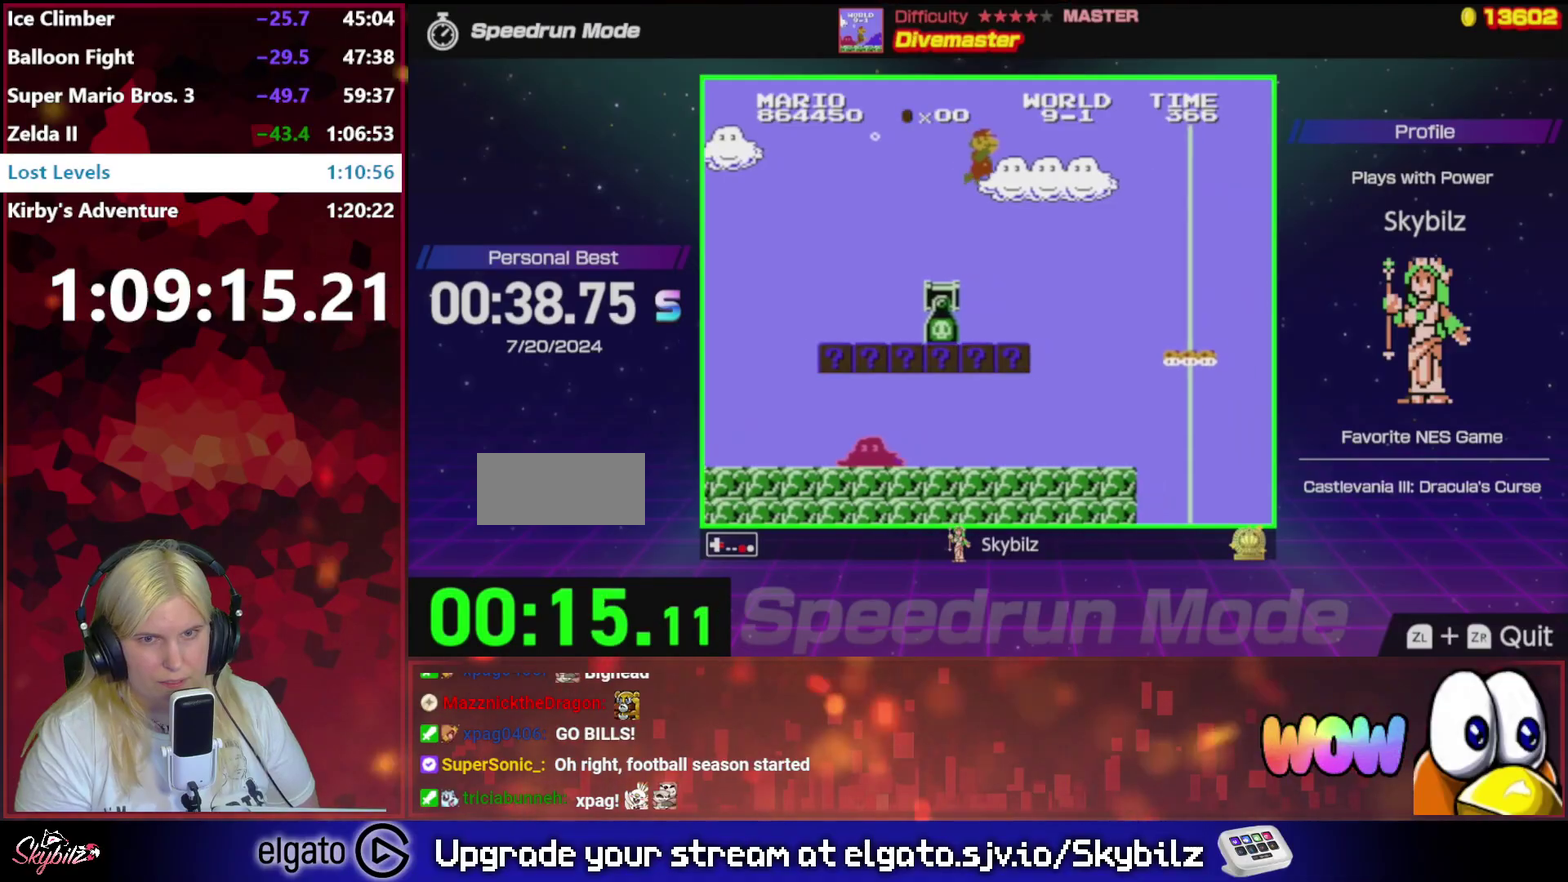
{"buttons": ["B", "DPAD_RIGHT"], "events": [[350, "A", "down"], [483, "A", "up"]]}
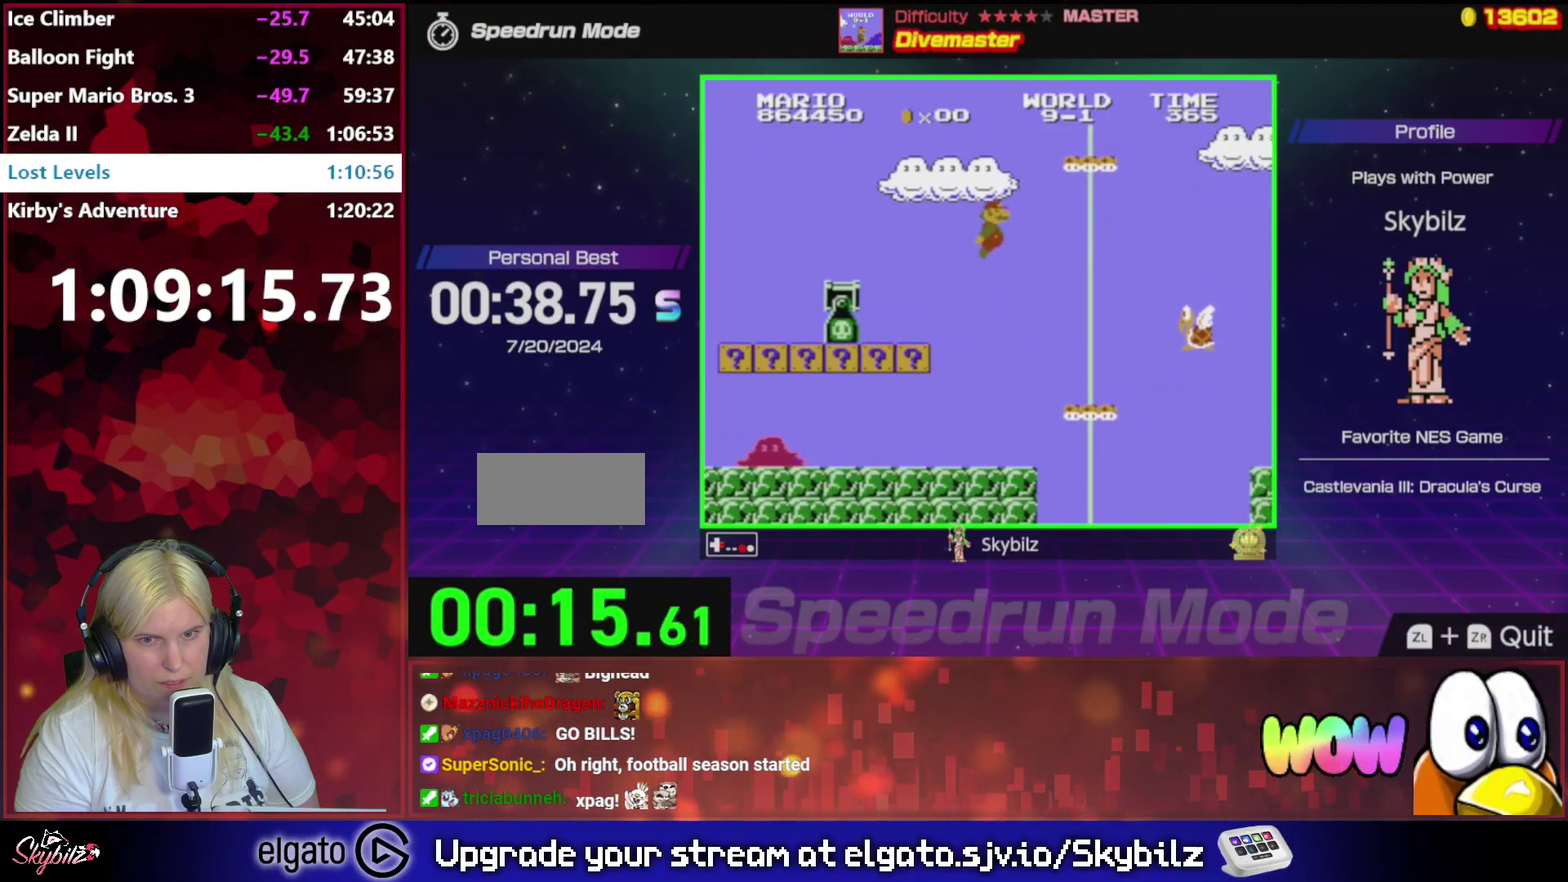
{"buttons": ["B", "DPAD_RIGHT"], "events": []}
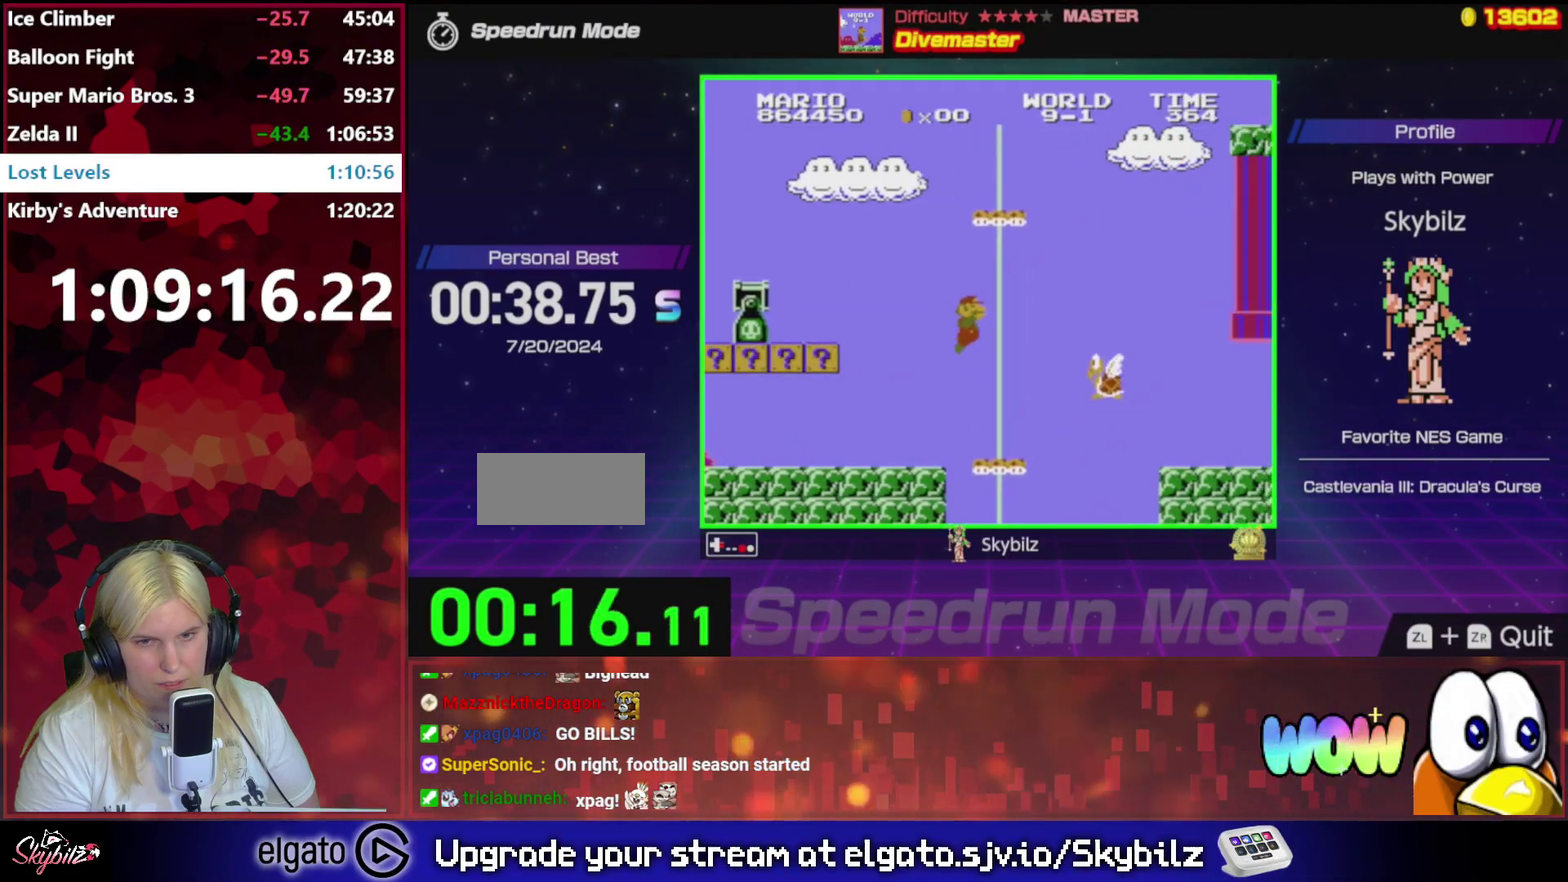
{"buttons": ["B", "DPAD_RIGHT"], "events": [[17, "A", "down"], [183, "A", "up"]]}
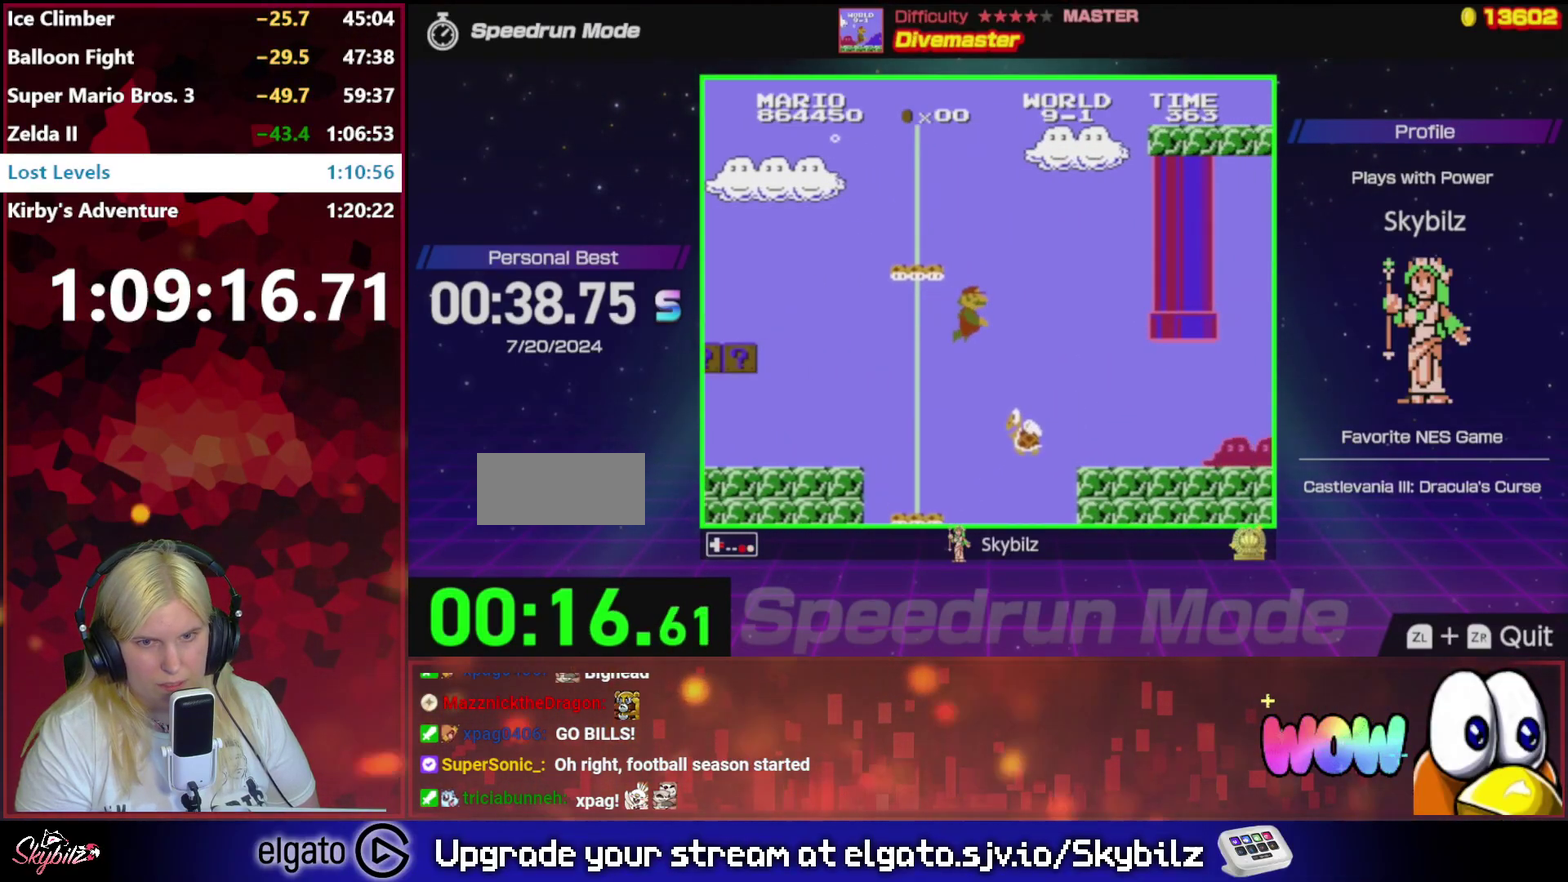
{"buttons": ["B", "DPAD_RIGHT"], "events": []}
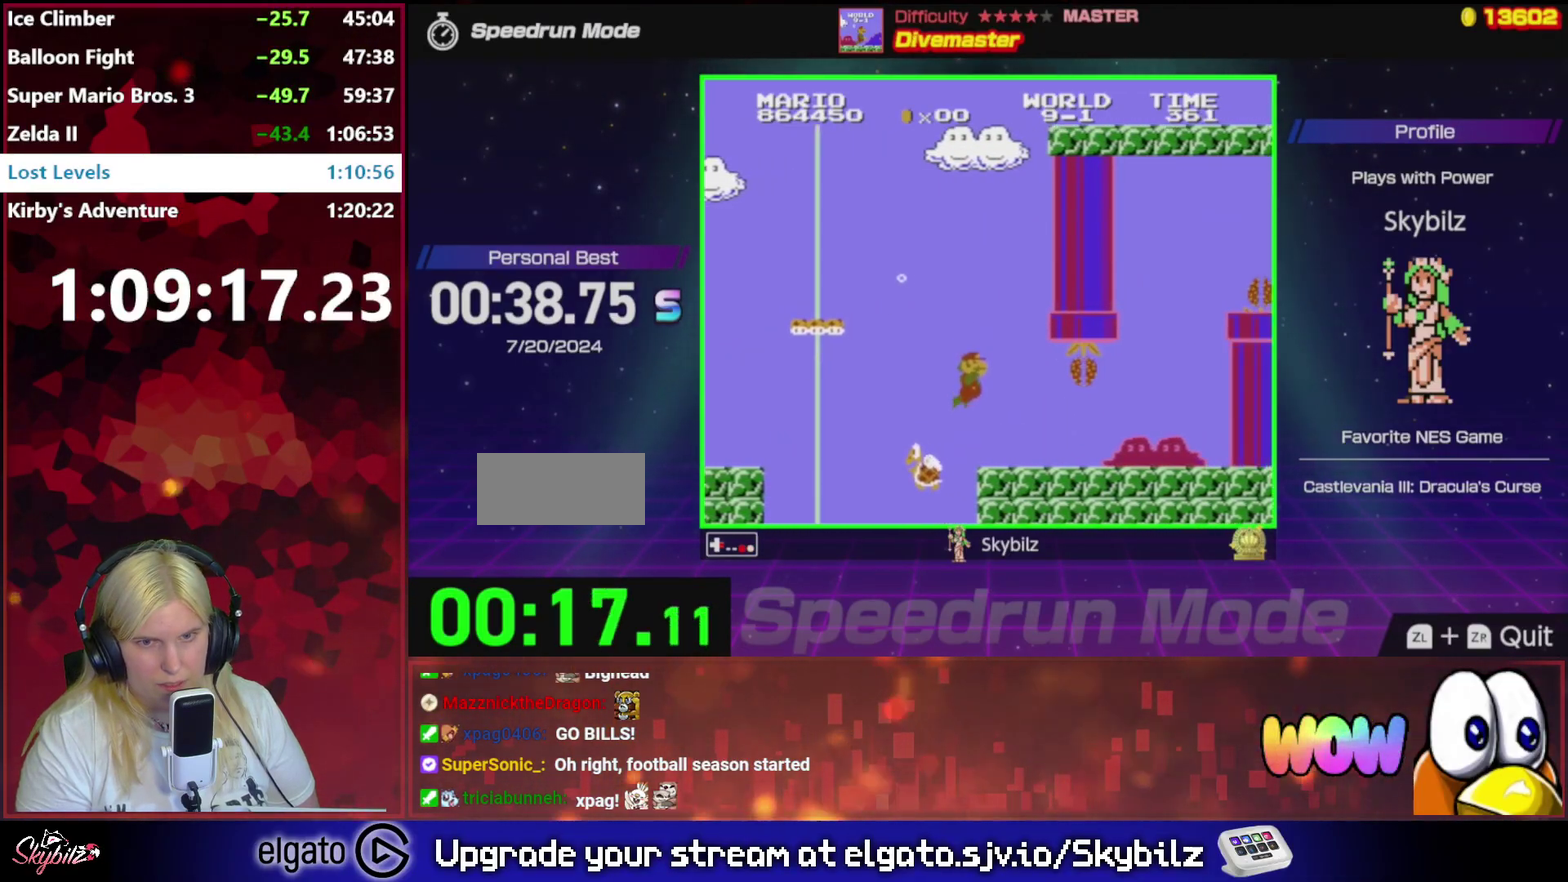
{"buttons": ["B", "DPAD_RIGHT"], "events": []}
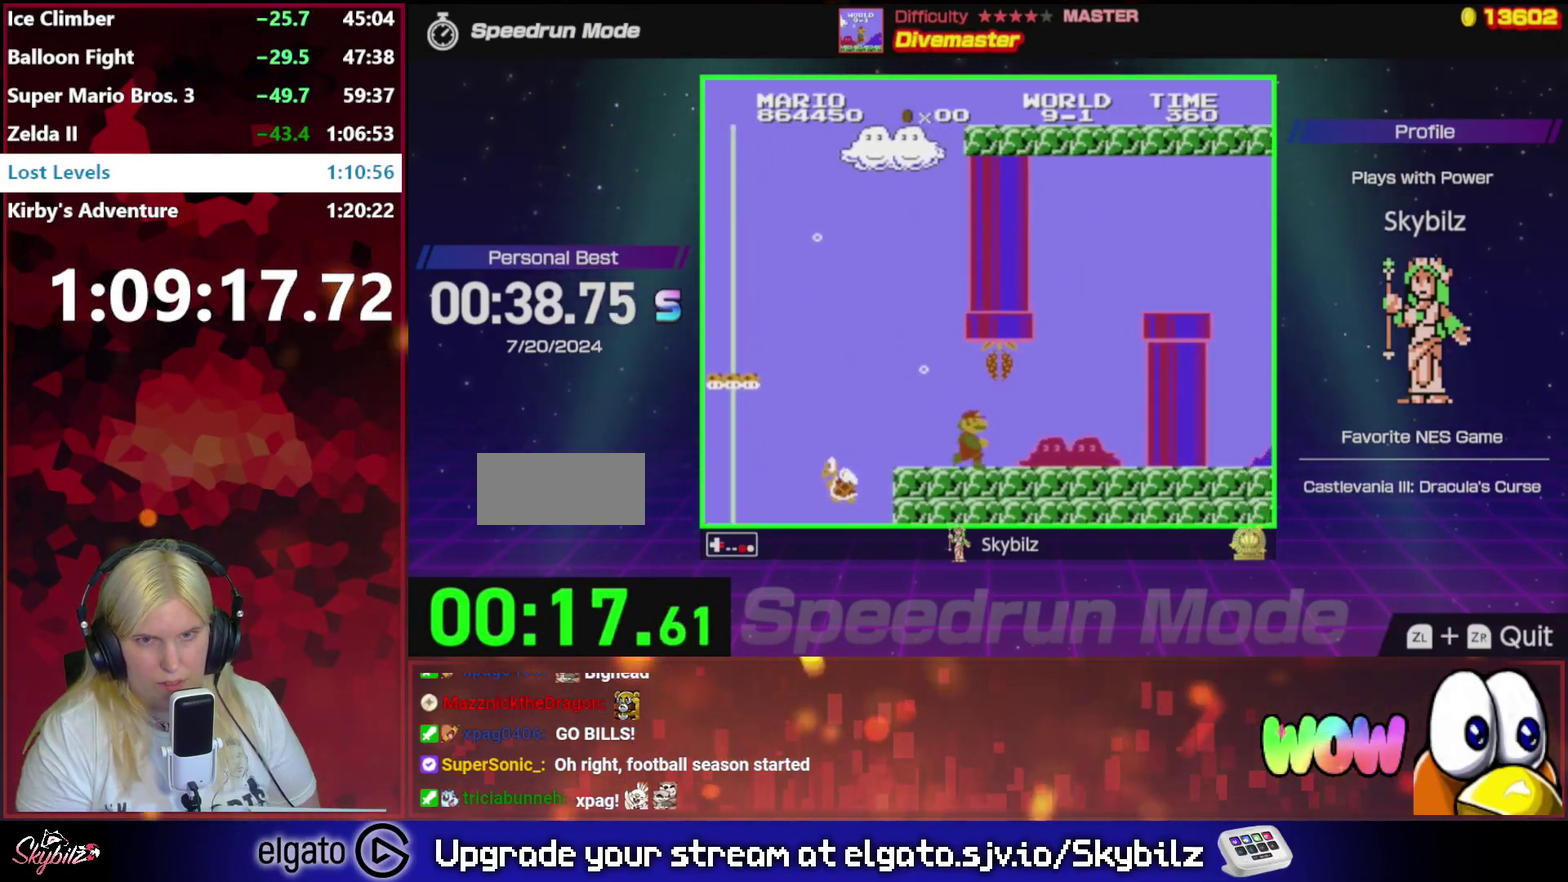
{"buttons": ["A", "B", "DPAD_UP", "DPAD_LEFT"], "events": [[183, "A", "down"], [283, "DPAD_UP", "down"], [350, "DPAD_RIGHT", "up"], [417, "A", "up"], [450, "DPAD_LEFT", "down"], [483, "A", "down"]]}
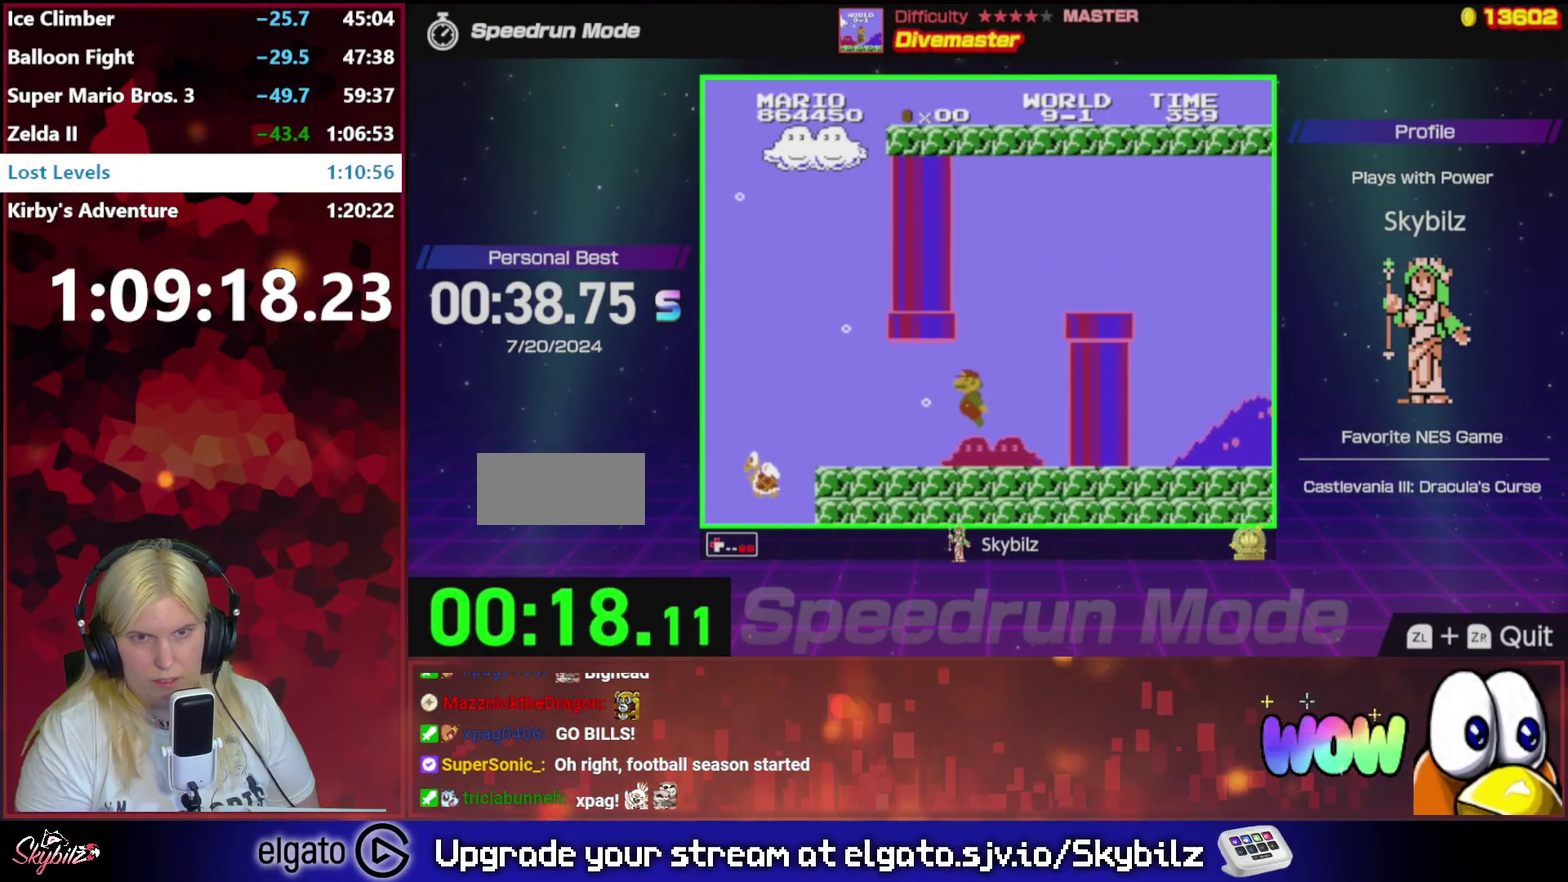
{"buttons": ["A", "B", "DPAD_RIGHT"], "events": [[117, "A", "up"], [183, "A", "down"], [317, "A", "up"], [350, "DPAD_LEFT", "up"], [417, "A", "down"], [417, "DPAD_RIGHT", "down"], [450, "DPAD_UP", "up"]]}
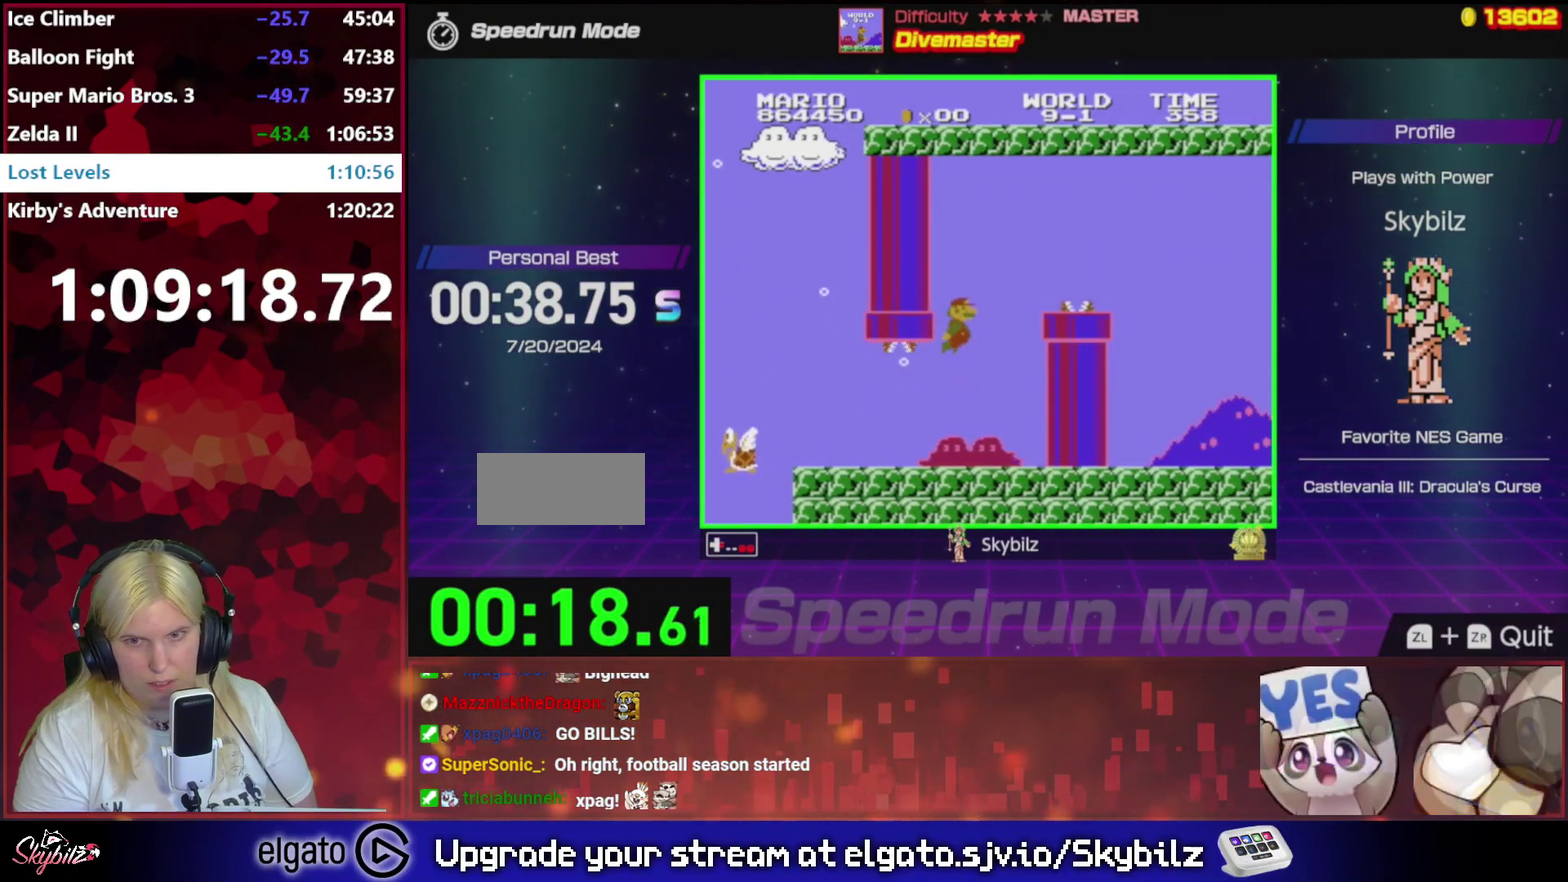
{"buttons": ["A", "B", "DPAD_UP", "DPAD_RIGHT"], "events": [[17, "A", "up"], [117, "A", "down"], [183, "DPAD_UP", "down"], [217, "A", "up"], [317, "A", "down"]]}
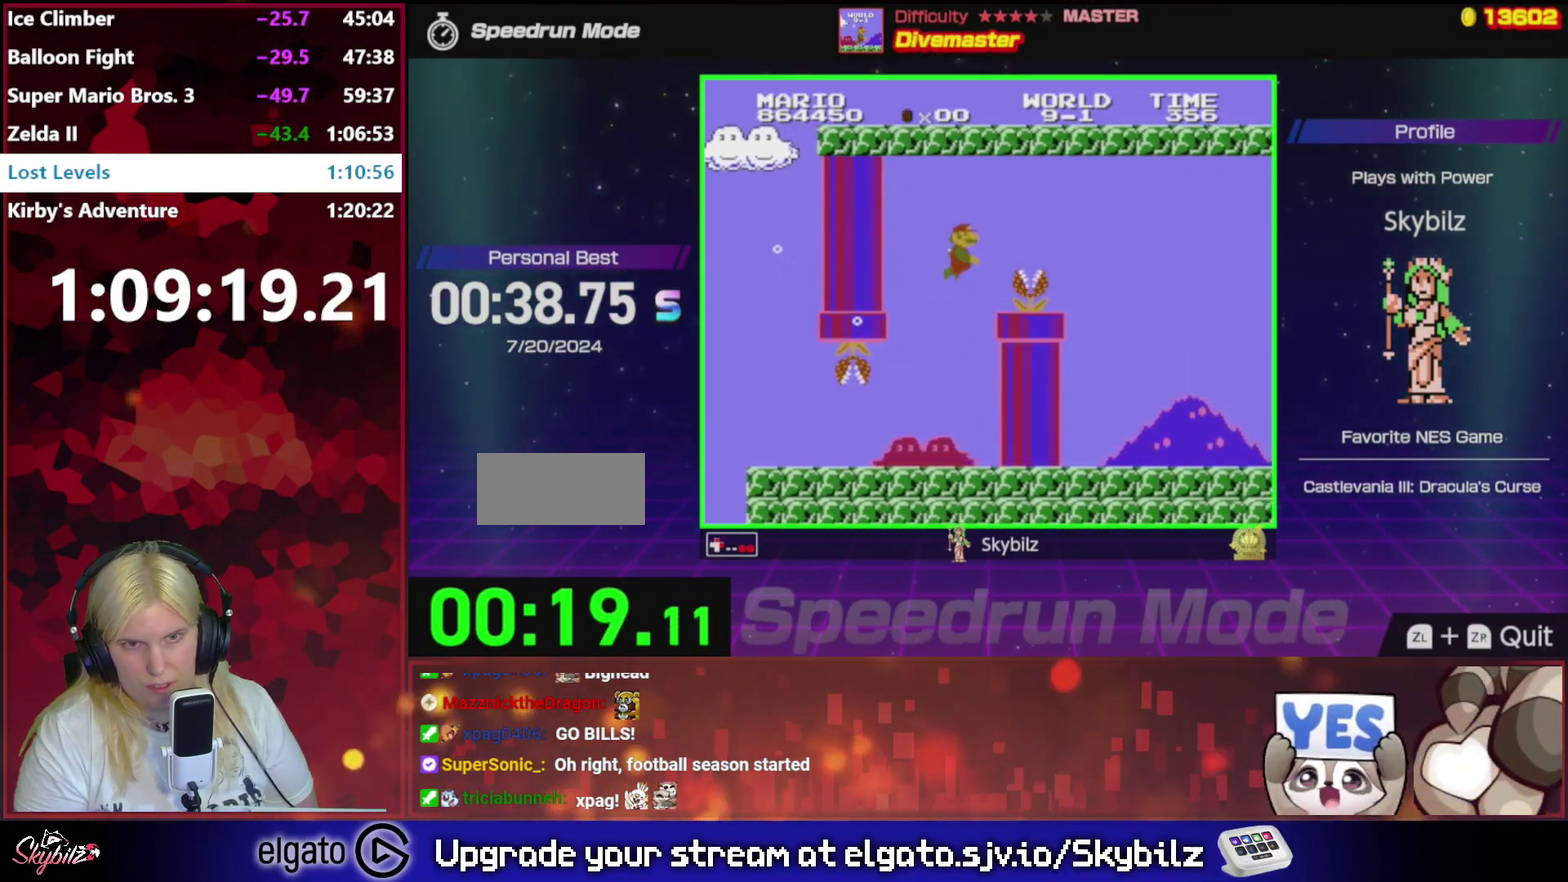
{"buttons": ["B", "DPAD_RIGHT"], "events": [[117, "A", "up"], [217, "DPAD_UP", "up"]]}
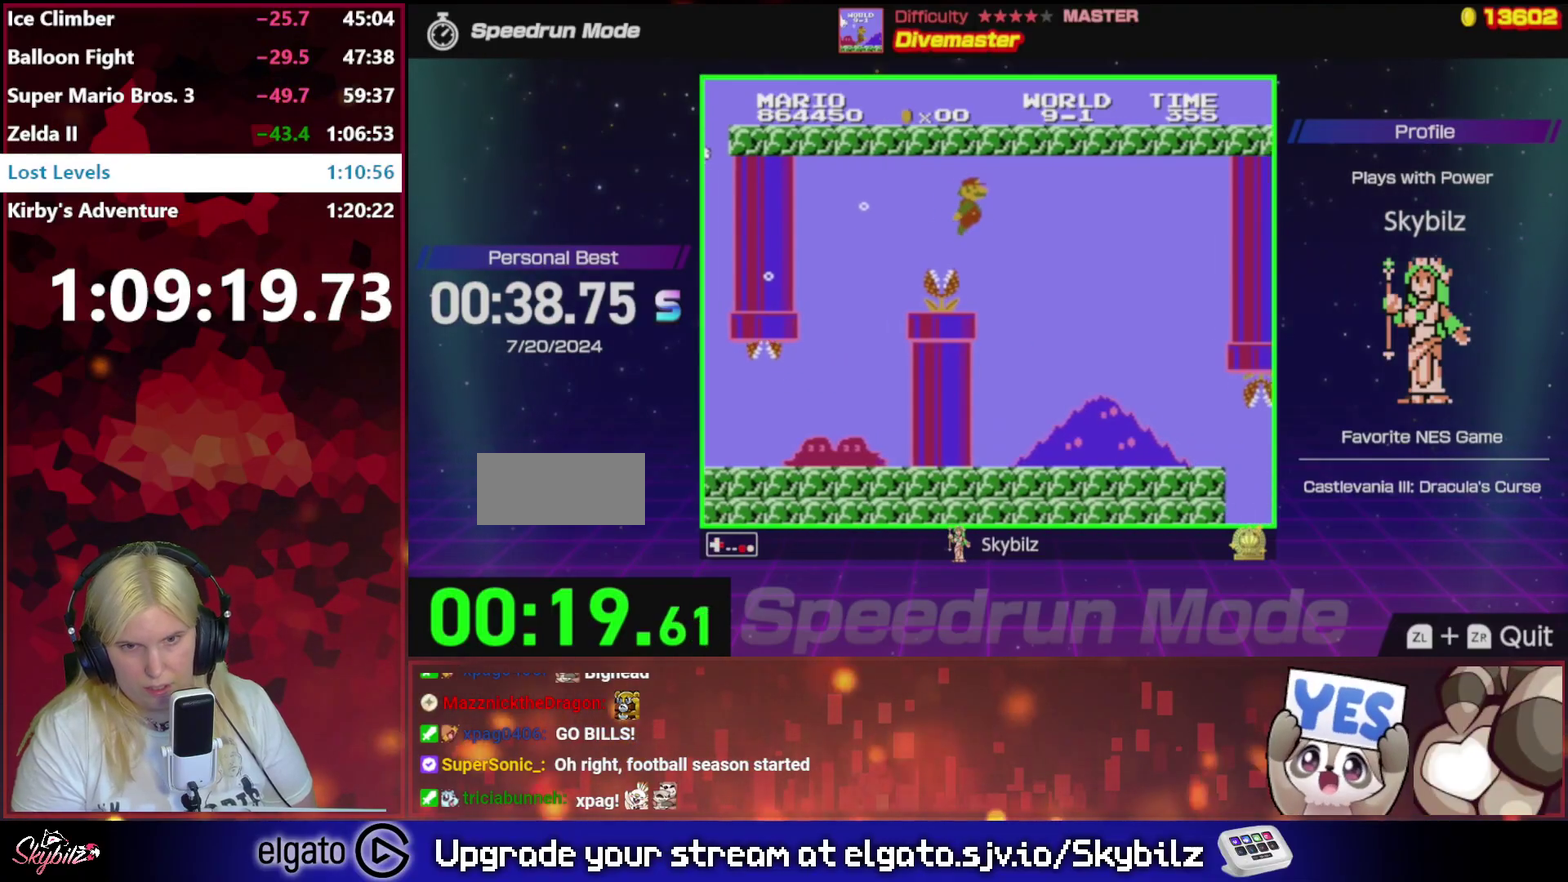
{"buttons": ["B", "DPAD_RIGHT"], "events": []}
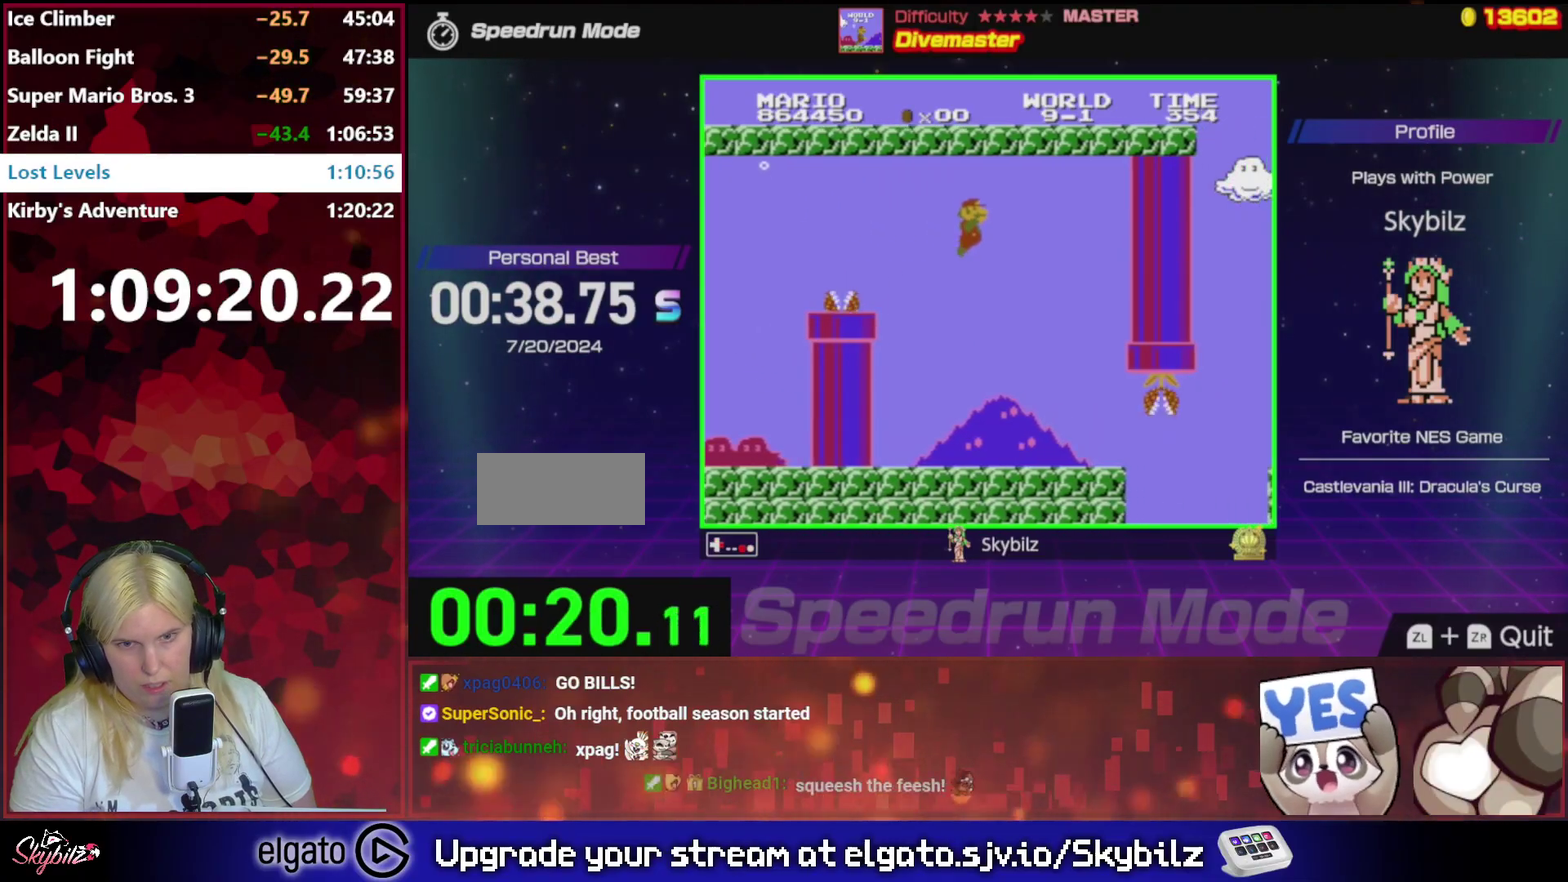
{"buttons": ["B", "DPAD_RIGHT"], "events": [[17, "DPAD_RIGHT", "up"], [50, "DPAD_LEFT", "down"], [183, "DPAD_UP", "down"], [250, "DPAD_LEFT", "up"], [283, "DPAD_RIGHT", "down"], [283, "DPAD_UP", "up"]]}
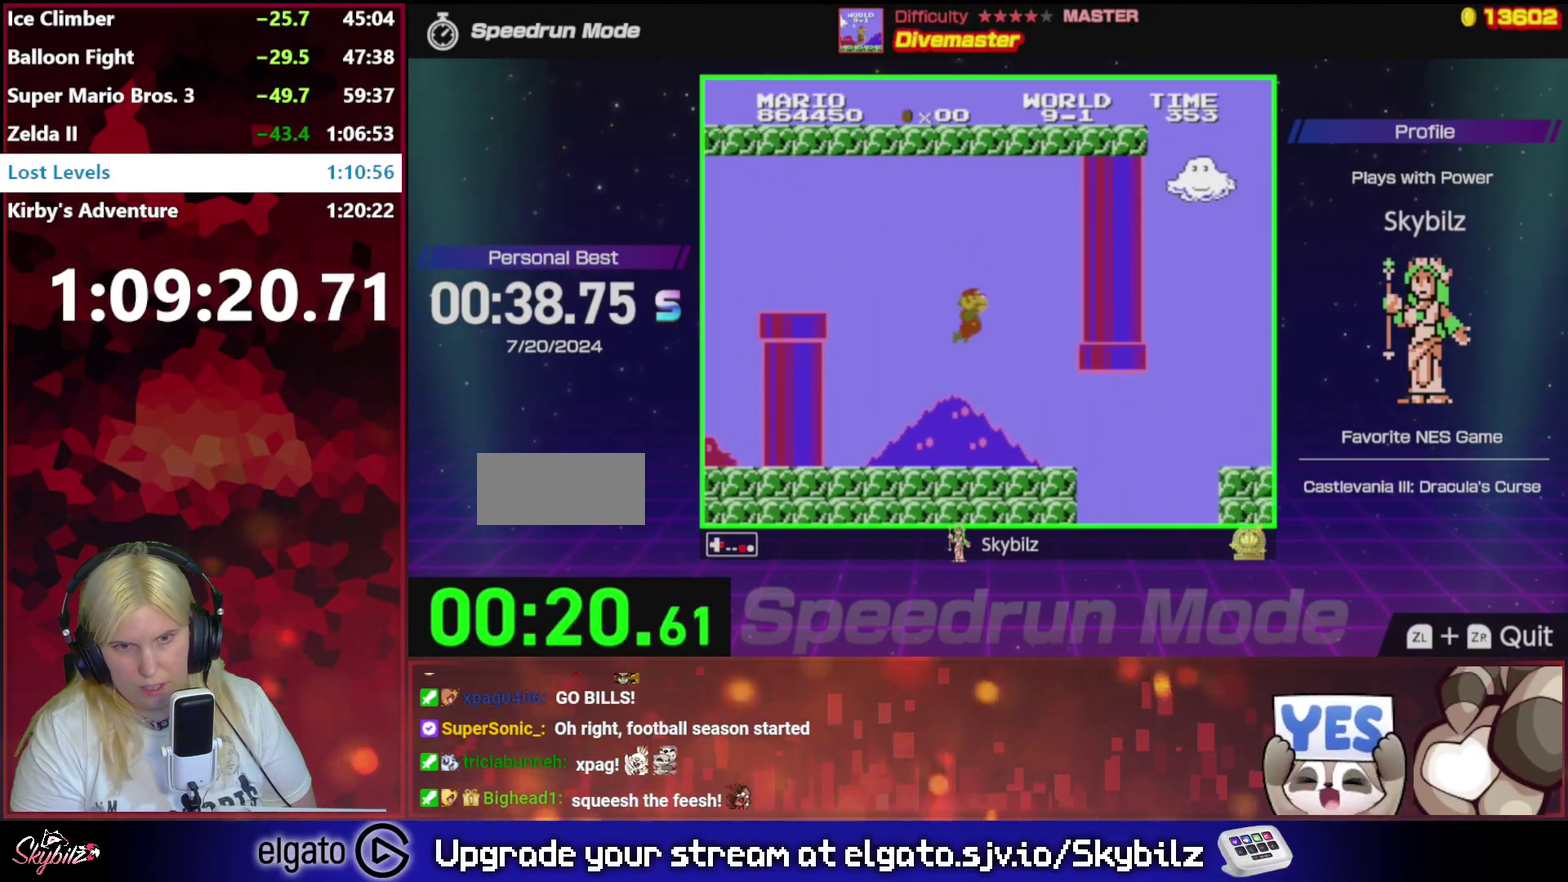
{"buttons": ["B", "DPAD_RIGHT"], "events": []}
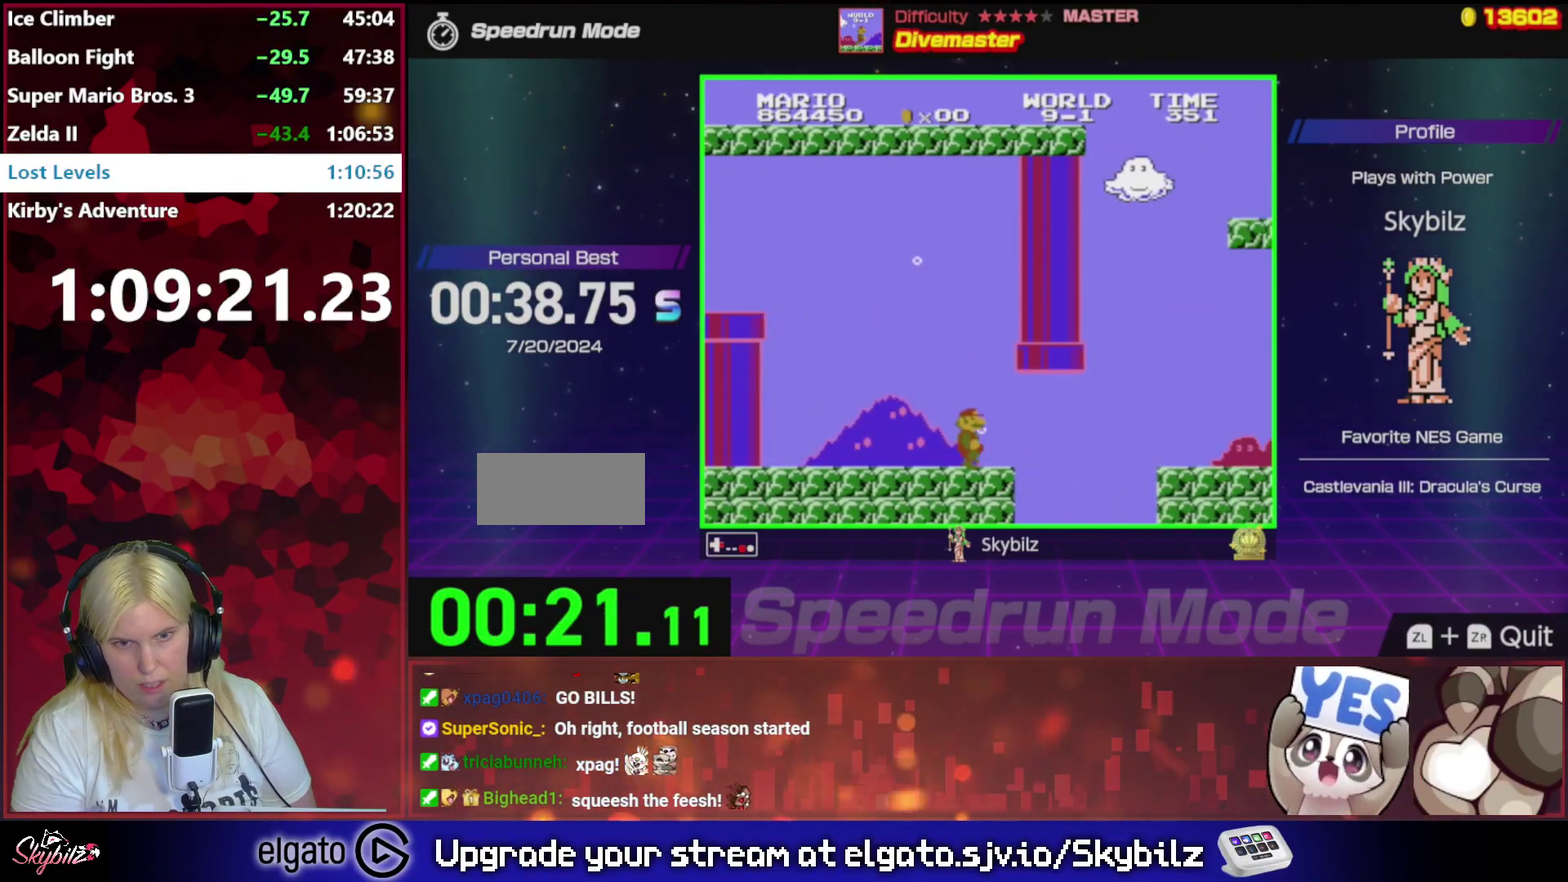
{"buttons": ["B", "DPAD_RIGHT"], "events": []}
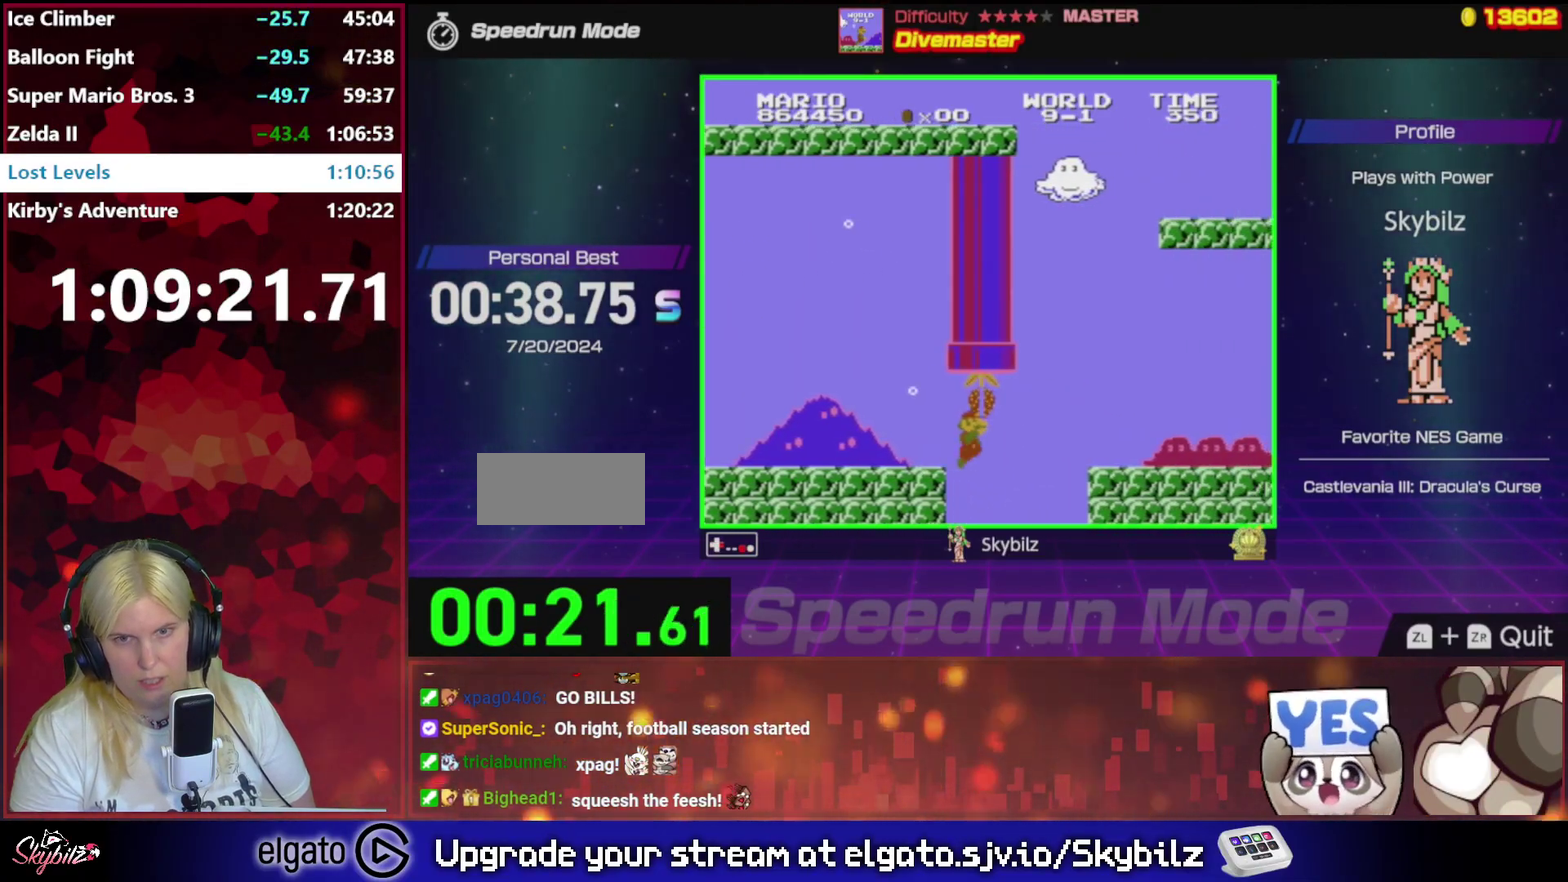
{"buttons": ["A", "B", "DPAD_UP", "DPAD_RIGHT"], "events": [[350, "A", "down"], [350, "DPAD_UP", "down"]]}